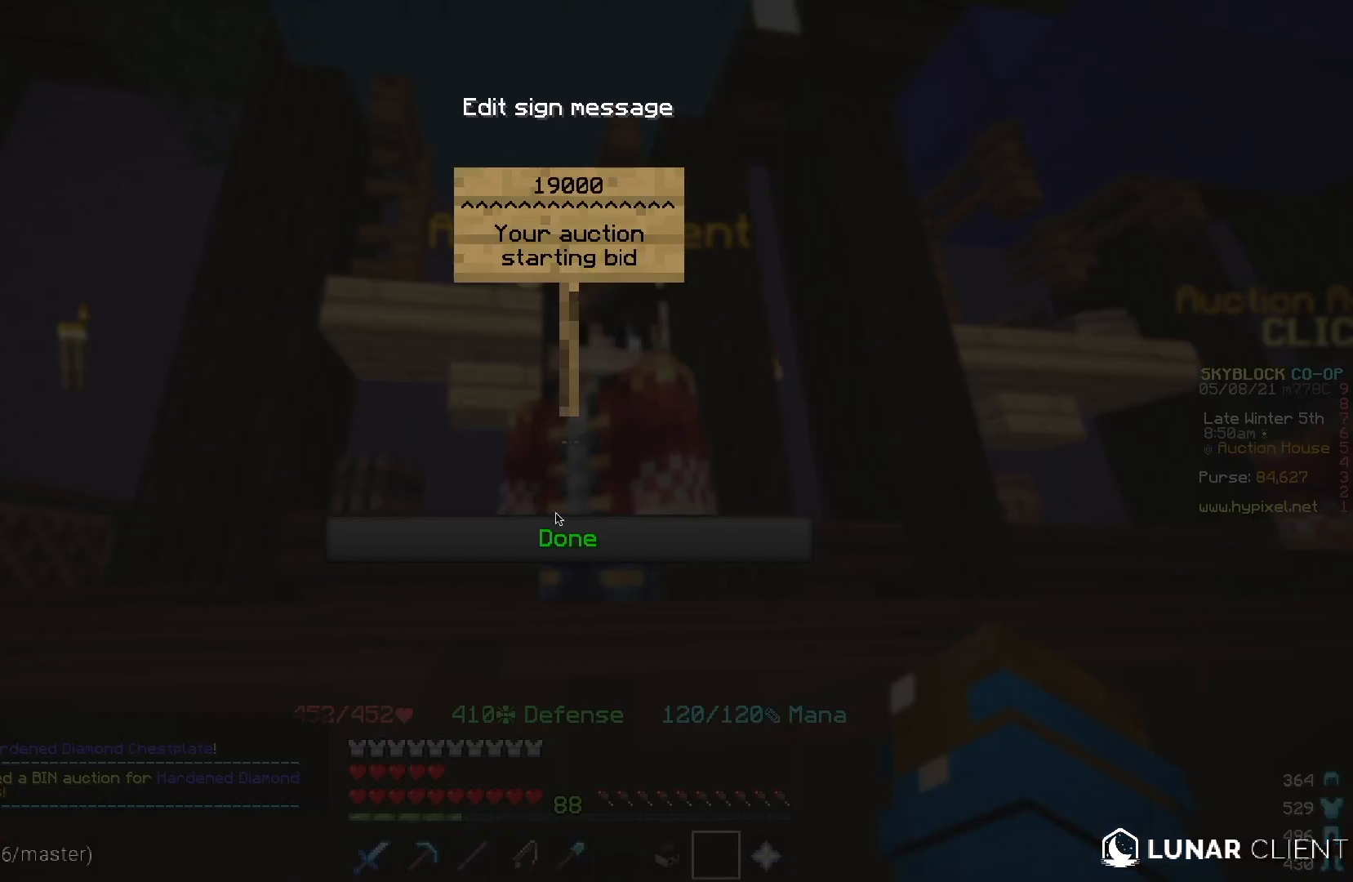
Gameplay with keyboard and mouse; each line is a JSON object with the keys and mouse buttons held at the frame after it. "events" lists presses ("down") and releases ("up") of "a", "d", "s", "w", "mouse_left" and "mouse_right" between this image and that frame as [ms after this image, input, new state], when the widget could be followed in between. "mouse_left", "mouse_right" = the "left", "right" buttons of the "mouse" list. No other keys are recorded. Fast repeated clicks can show as one long hold. Mouse movement is not recorded.
{"keys": [], "mouse": [], "events": [[117, "mouse_left", "down"], [267, "mouse_left", "up"]]}
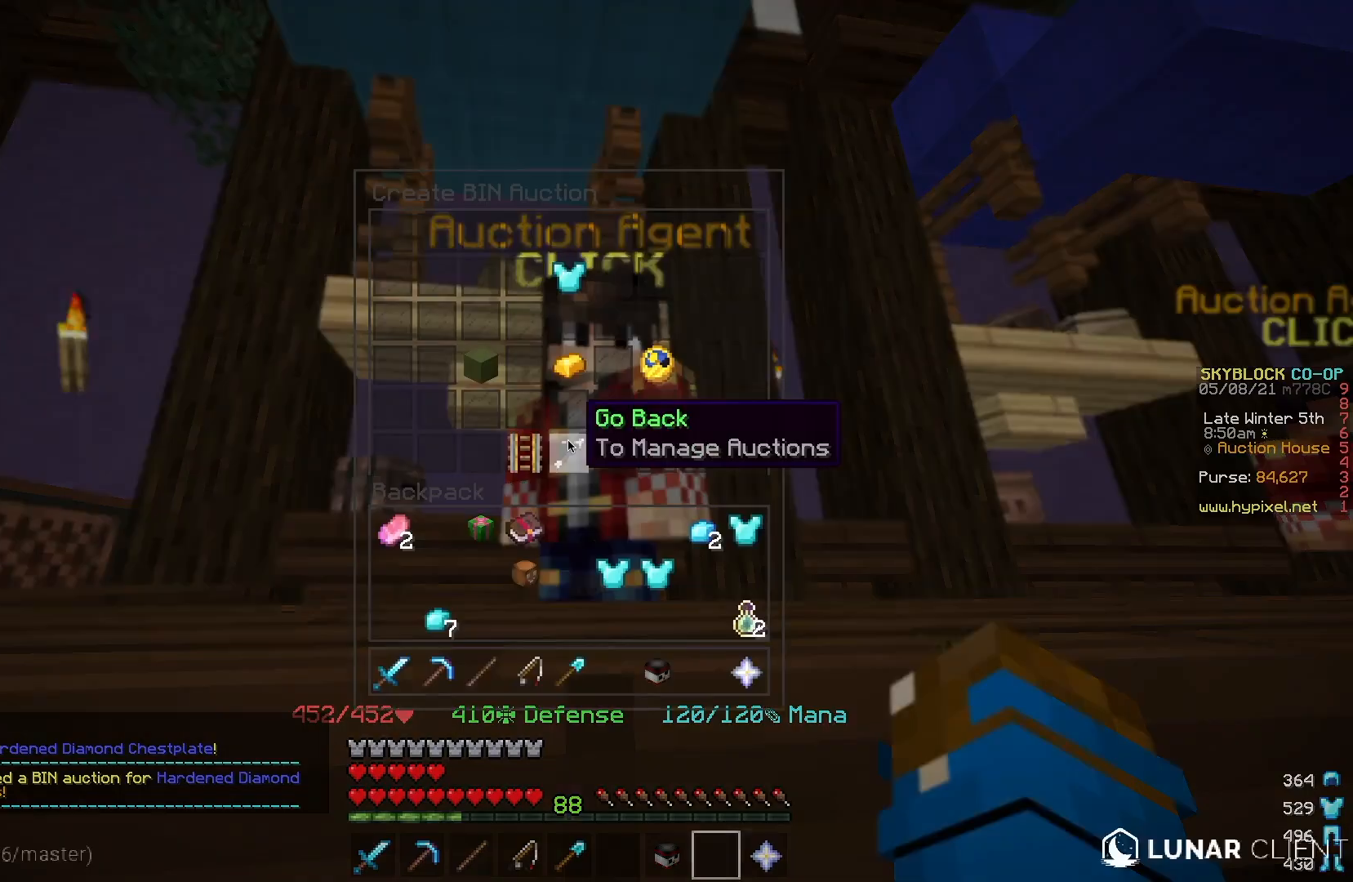
{"keys": [], "mouse": [], "events": []}
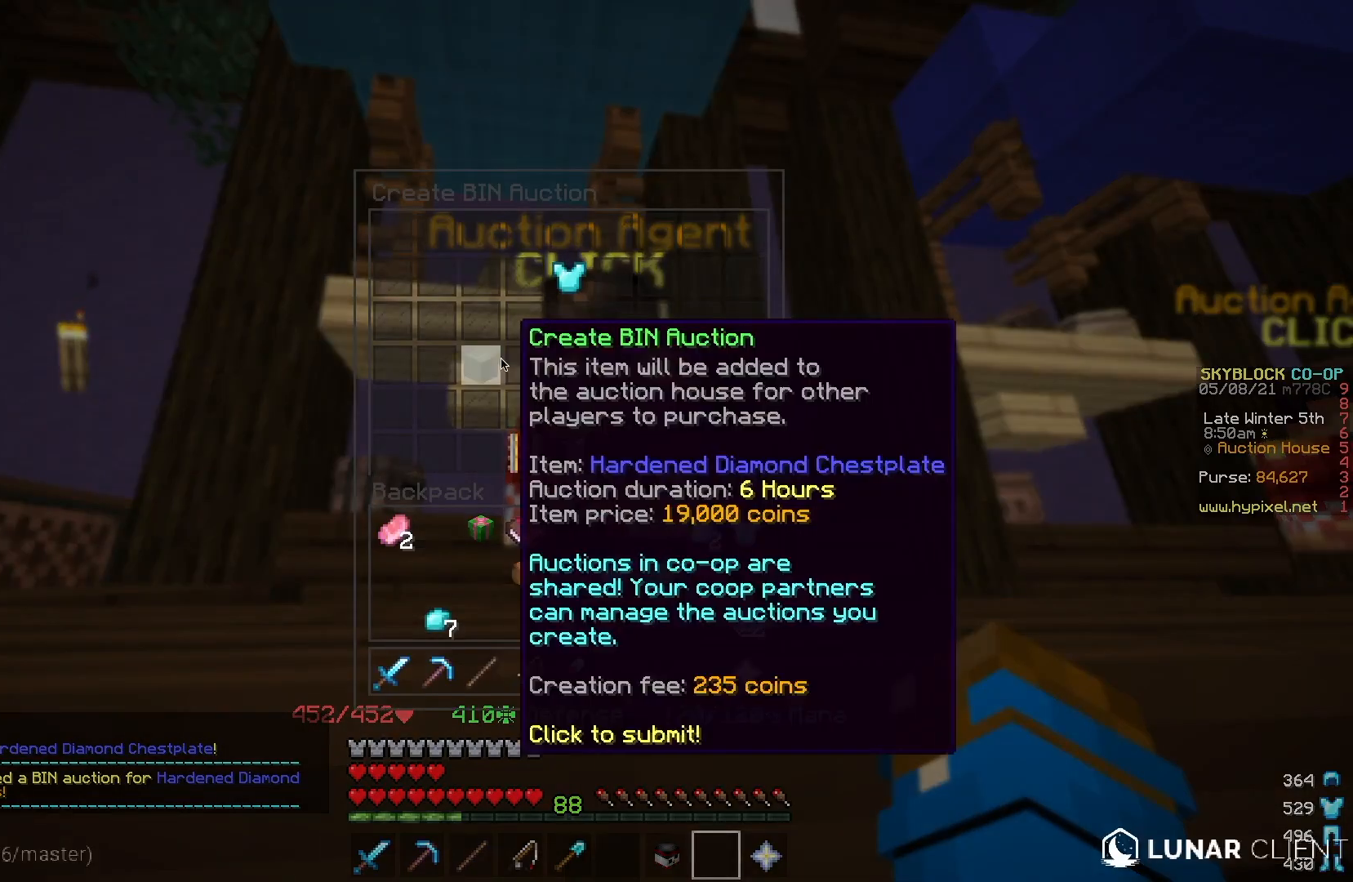
{"keys": [], "mouse": [], "events": []}
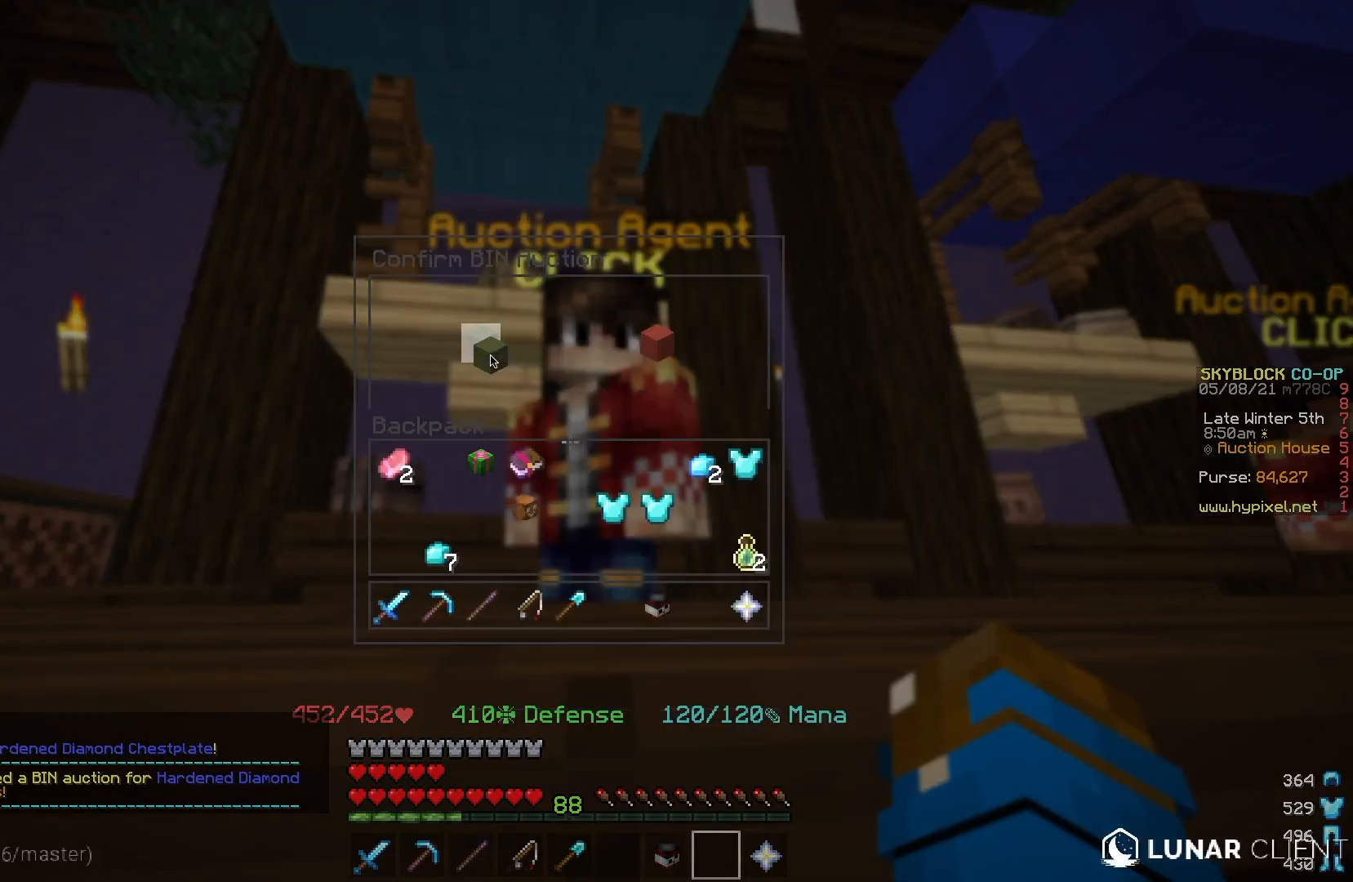
{"keys": [], "mouse": [], "events": []}
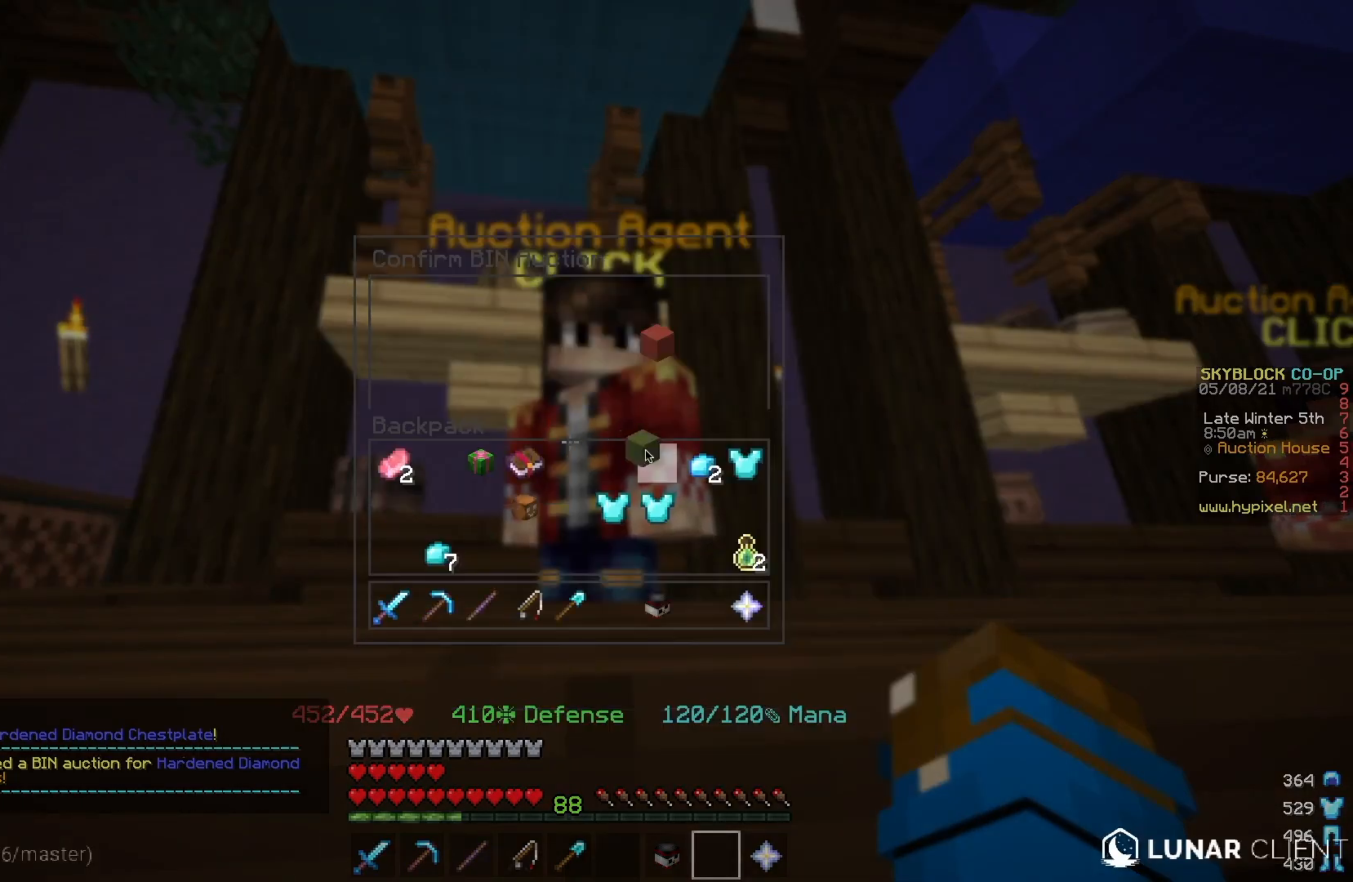
{"keys": [], "mouse": [], "events": []}
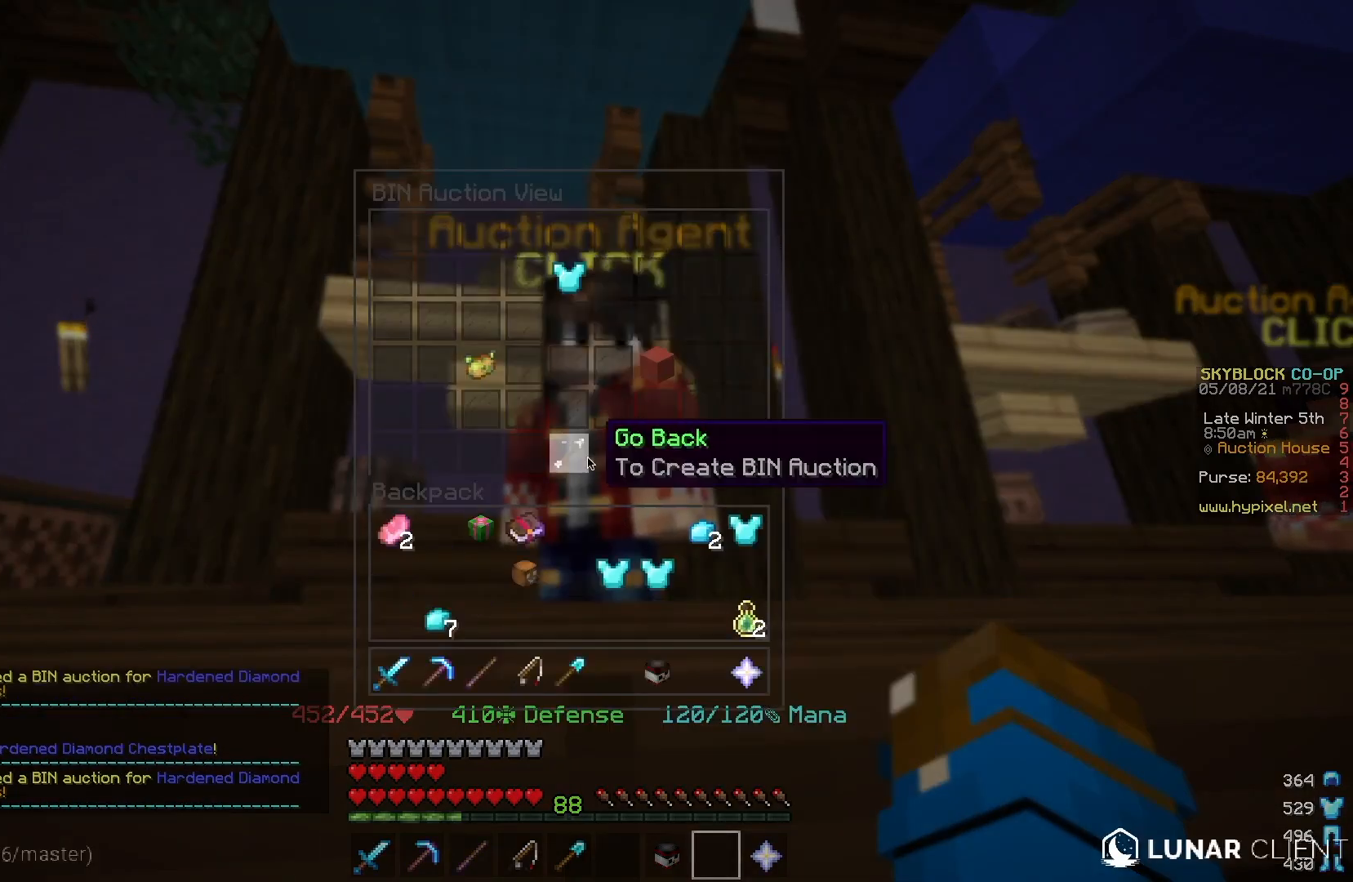
{"keys": [], "mouse": [], "events": []}
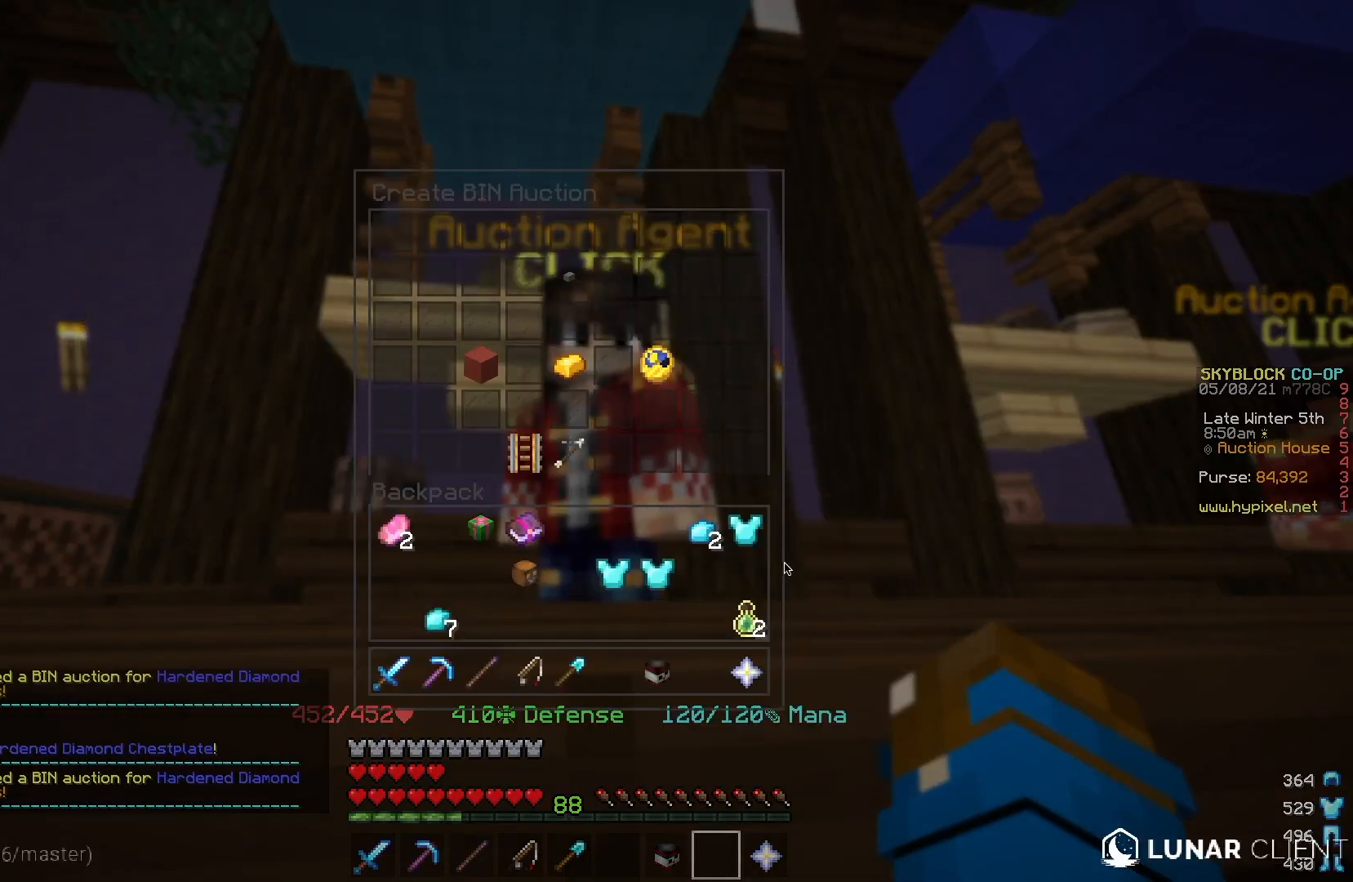
{"keys": [], "mouse": [], "events": []}
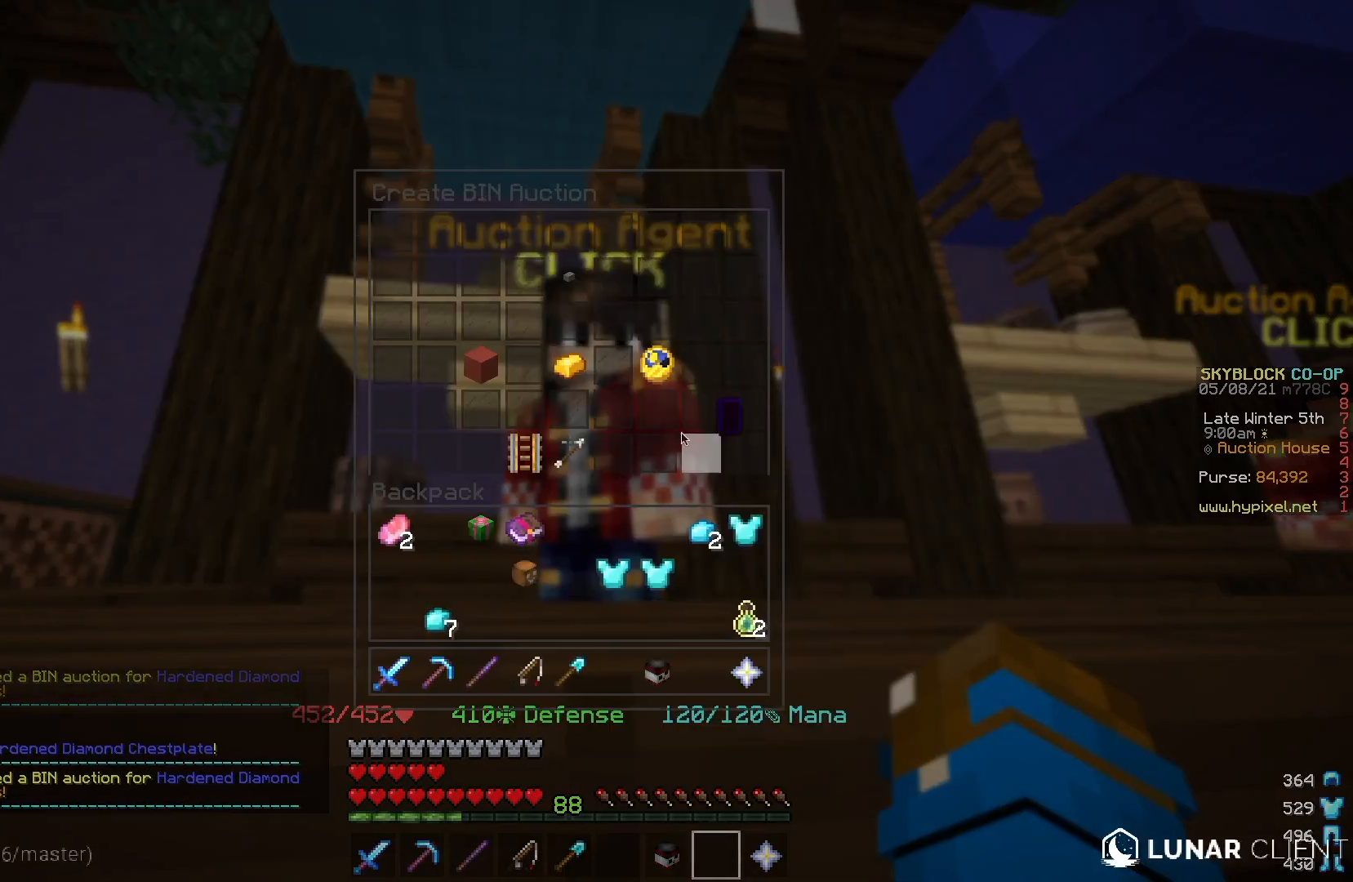
{"keys": [], "mouse": [], "events": []}
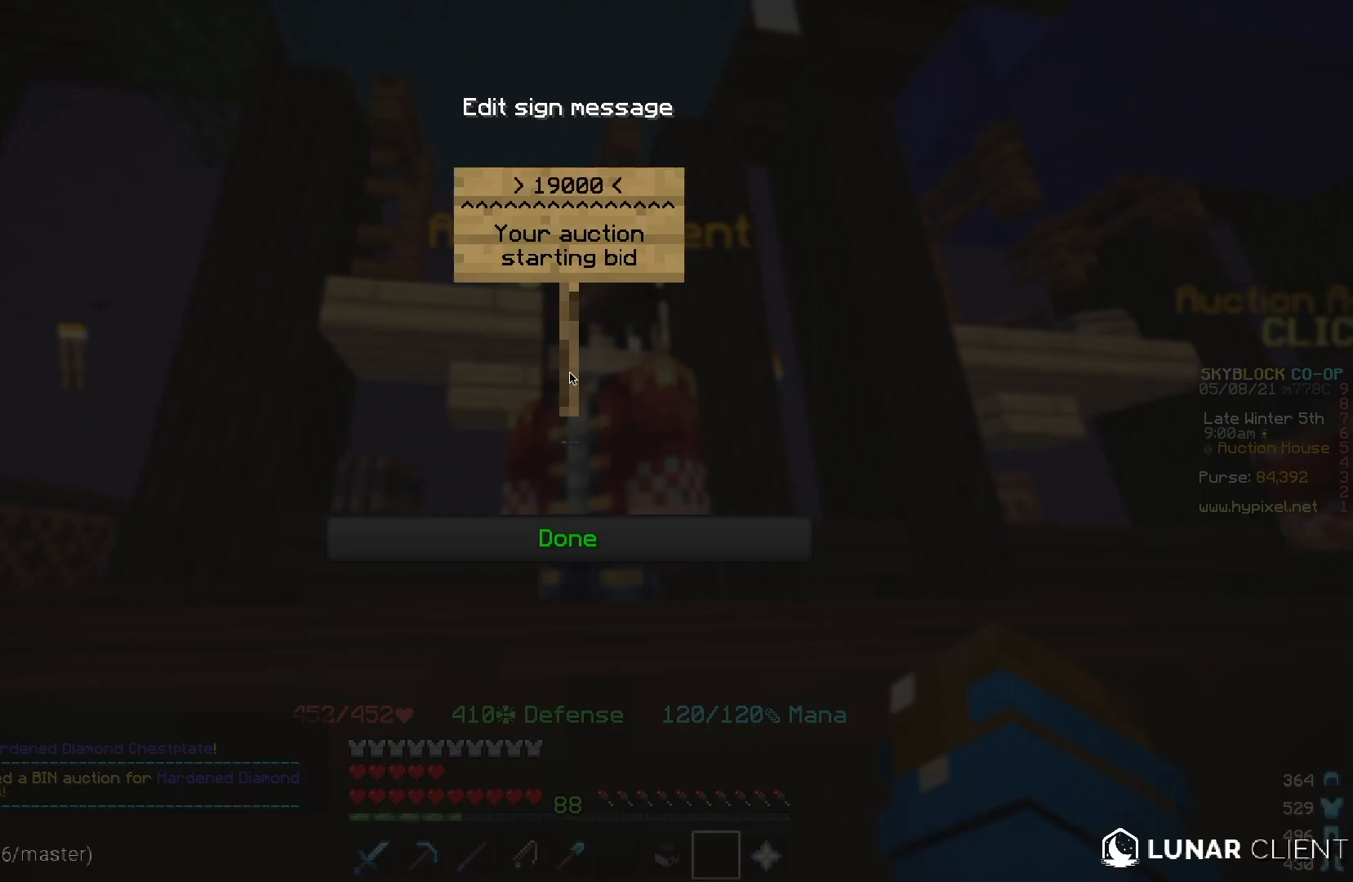
{"keys": [], "mouse": [], "events": [[217, "mouse_left", "down"], [234, "mouse_left", "up"]]}
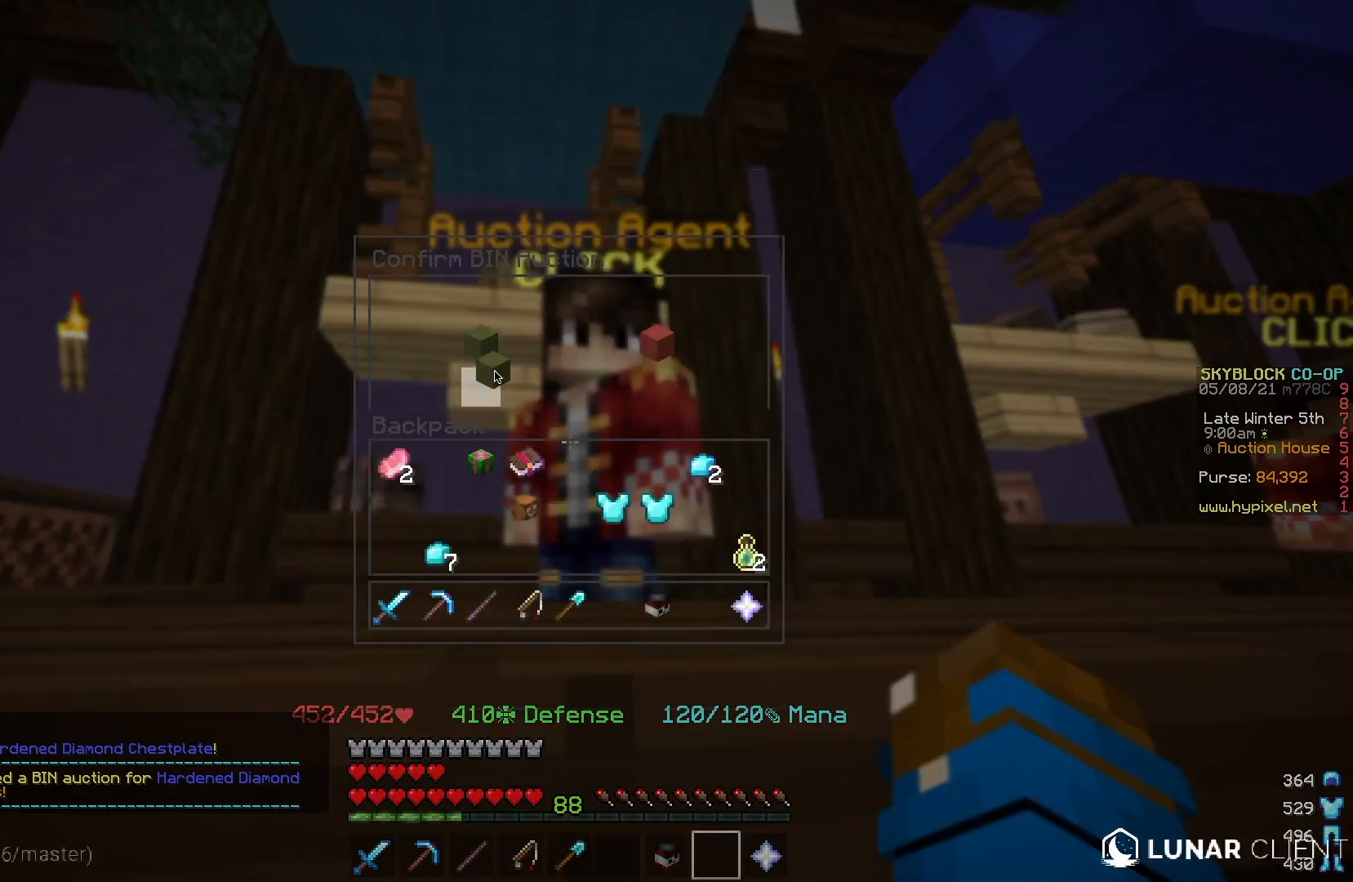
{"keys": [], "mouse": [], "events": []}
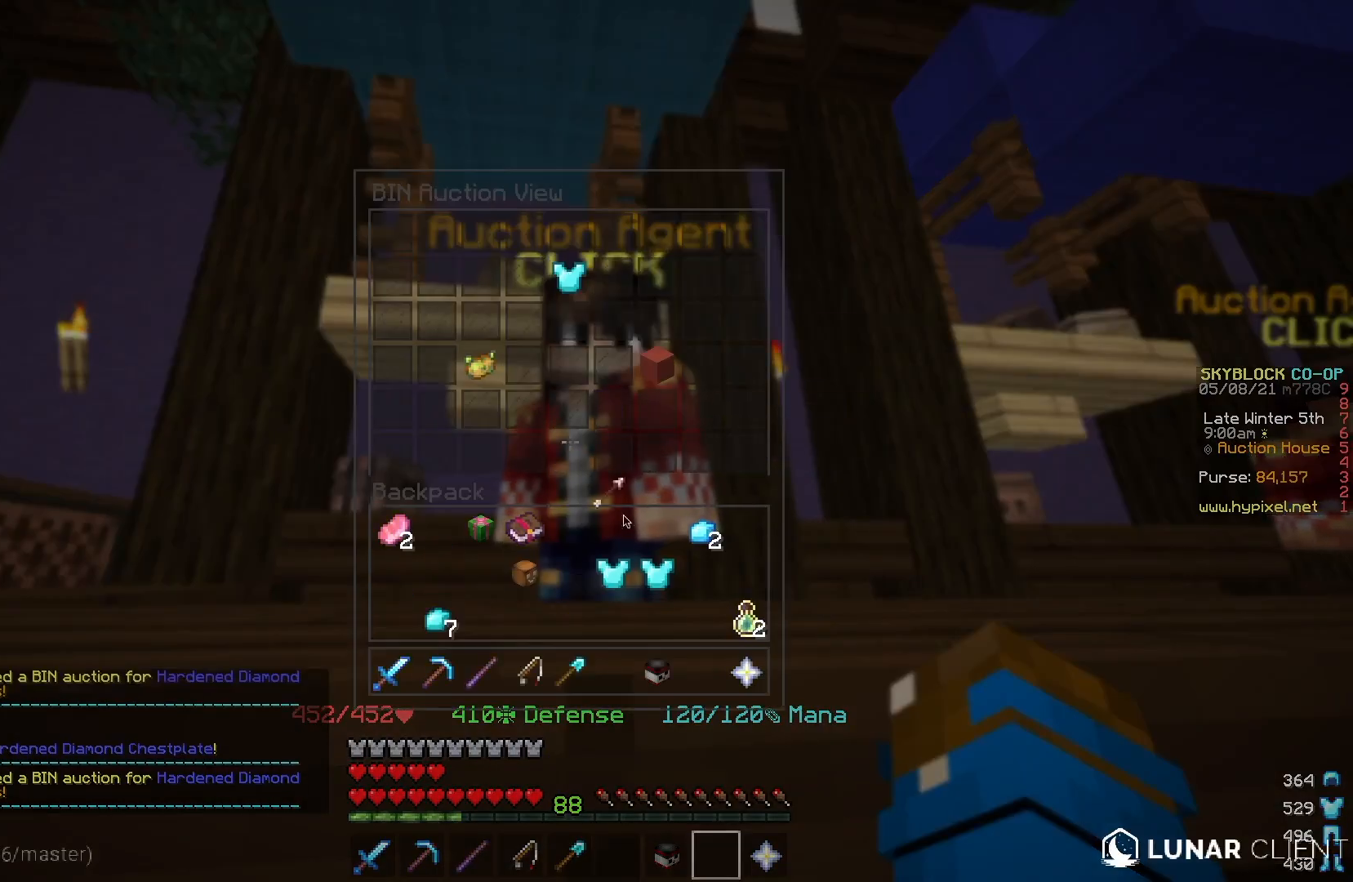
{"keys": [], "mouse": [], "events": []}
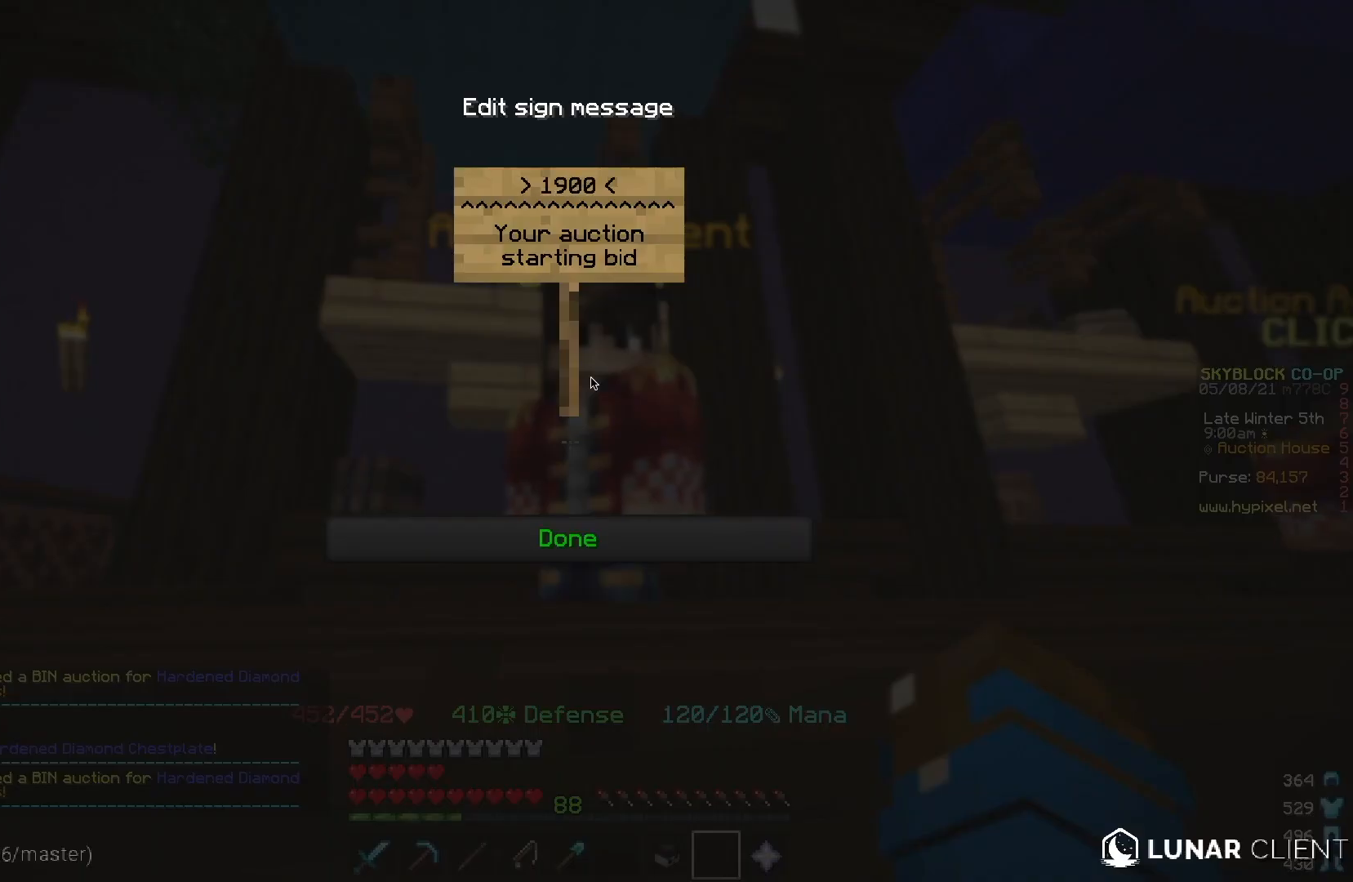
{"keys": [], "mouse": [], "events": [[283, "mouse_left", "down"], [300, "mouse_left", "up"]]}
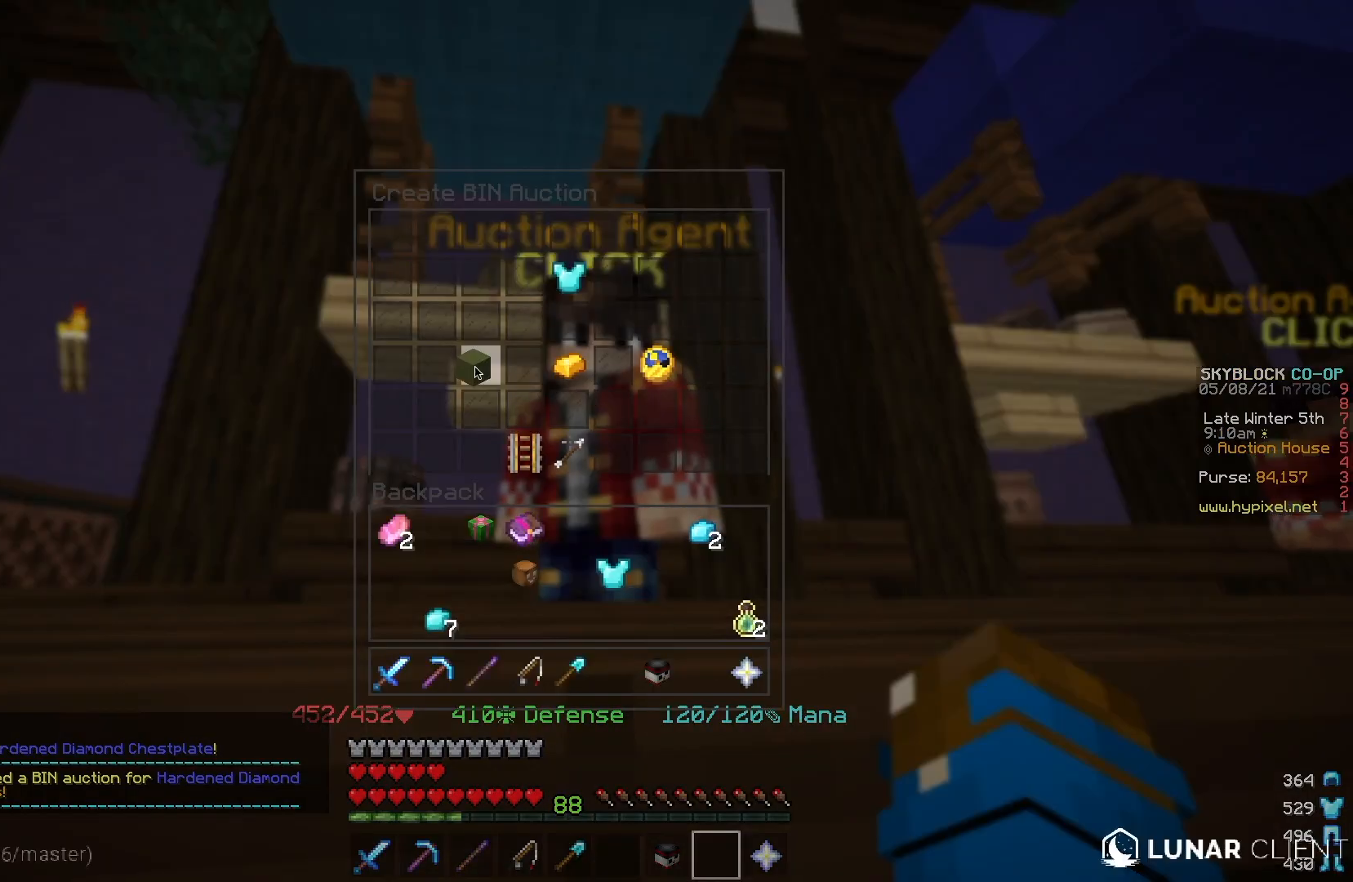
{"keys": [], "mouse": [], "events": []}
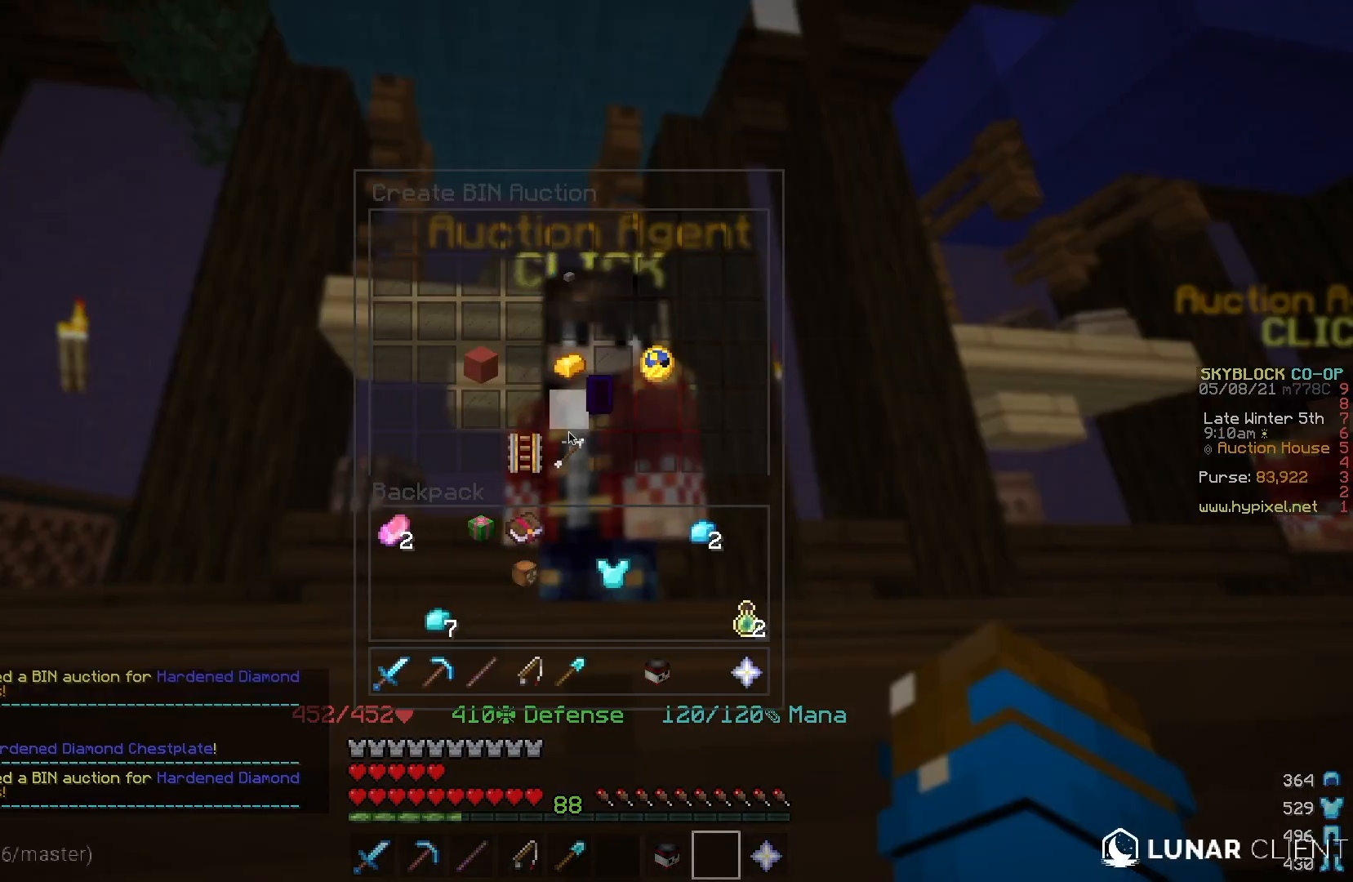
{"keys": [], "mouse": [], "events": []}
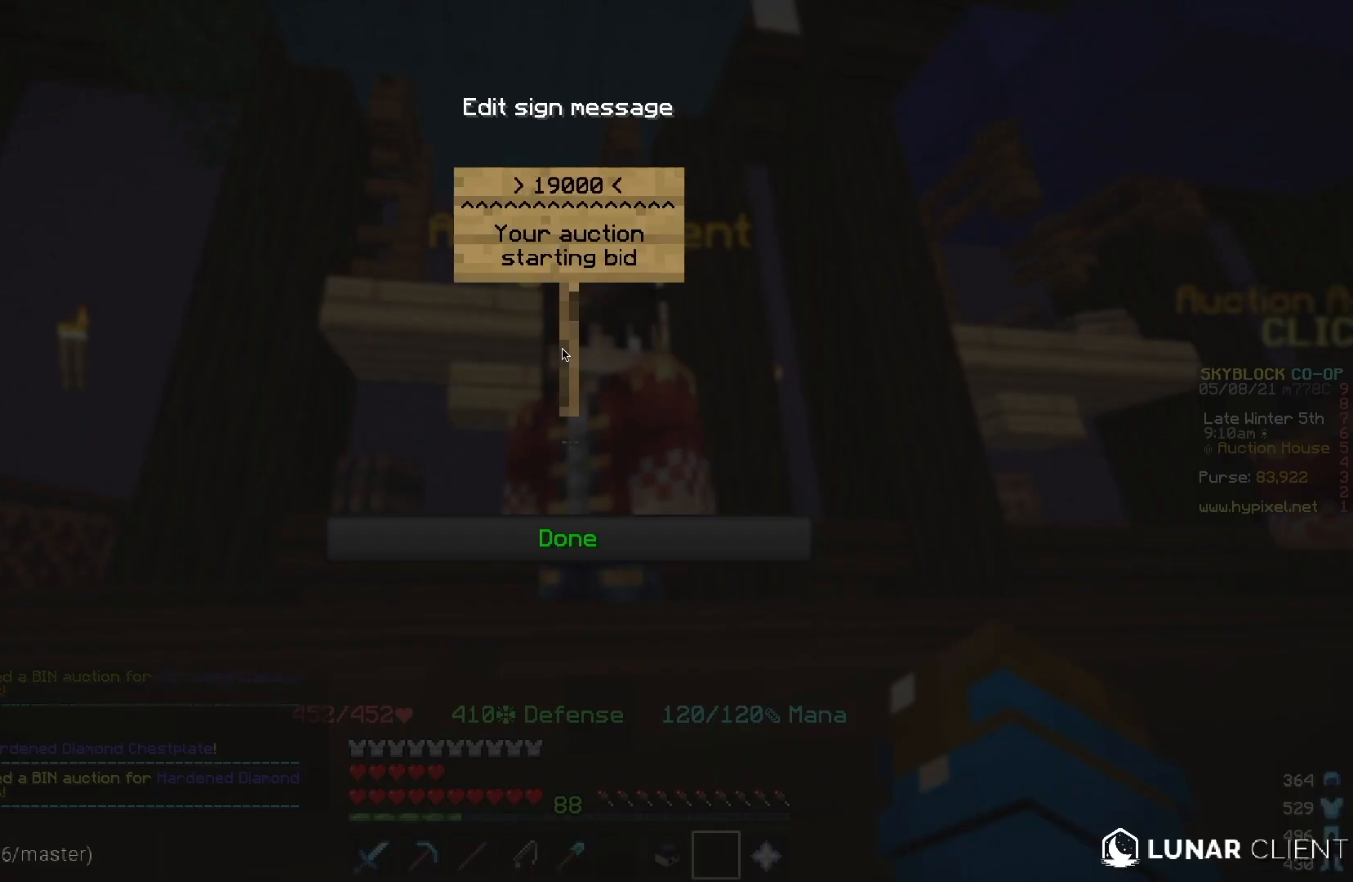
{"keys": [], "mouse": [], "events": []}
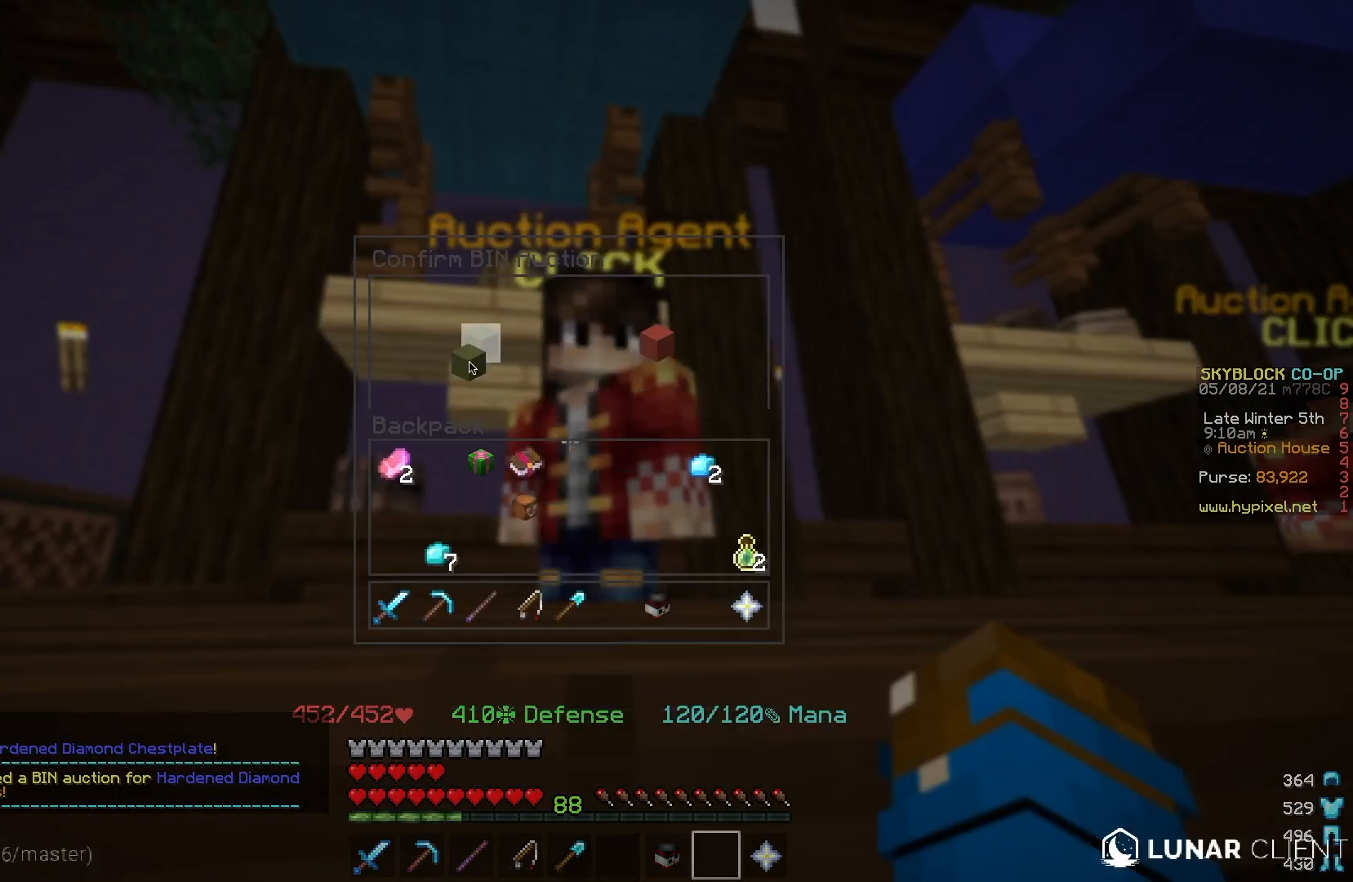
{"keys": [], "mouse": [], "events": []}
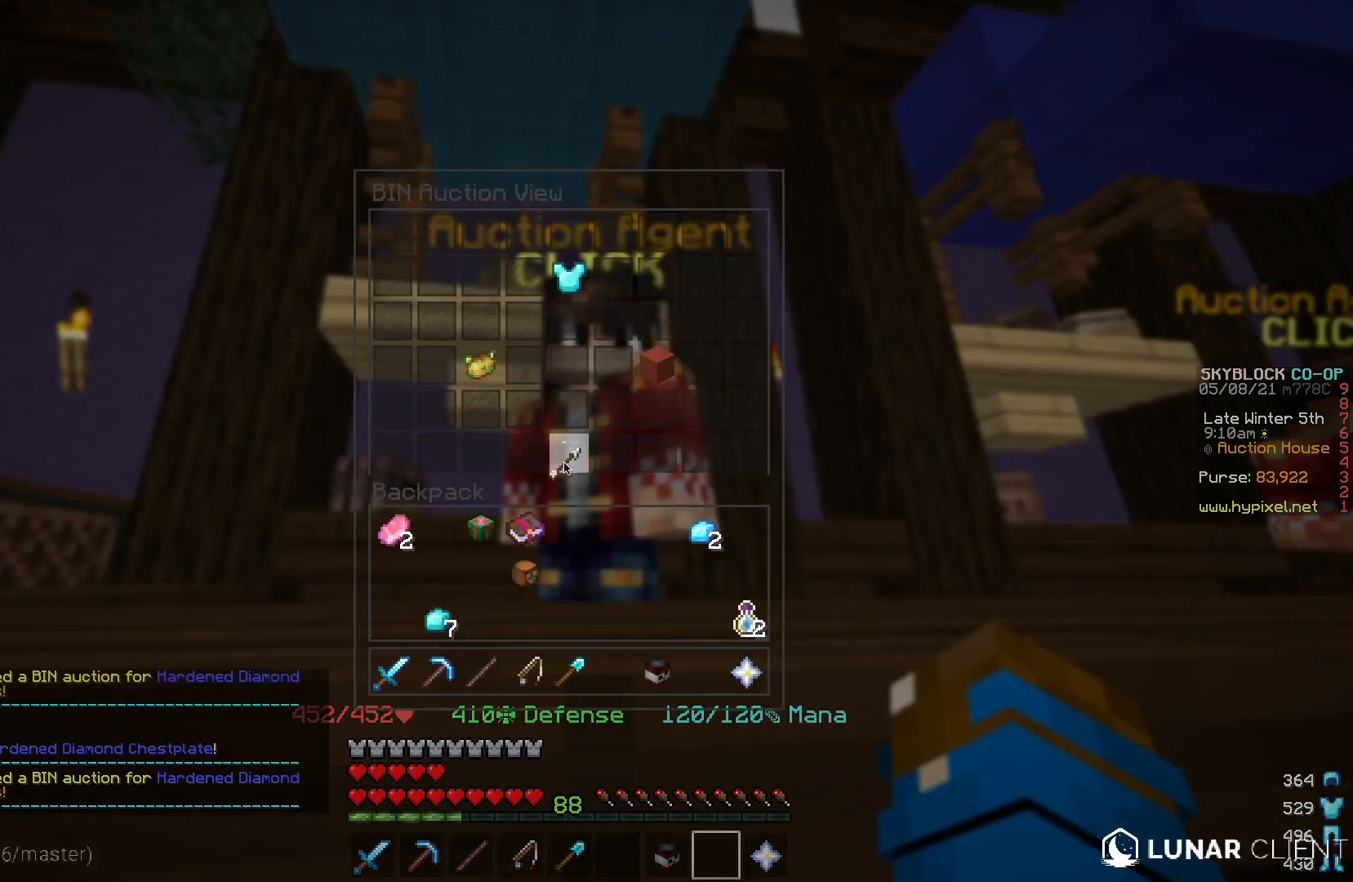
{"keys": [], "mouse": [], "events": []}
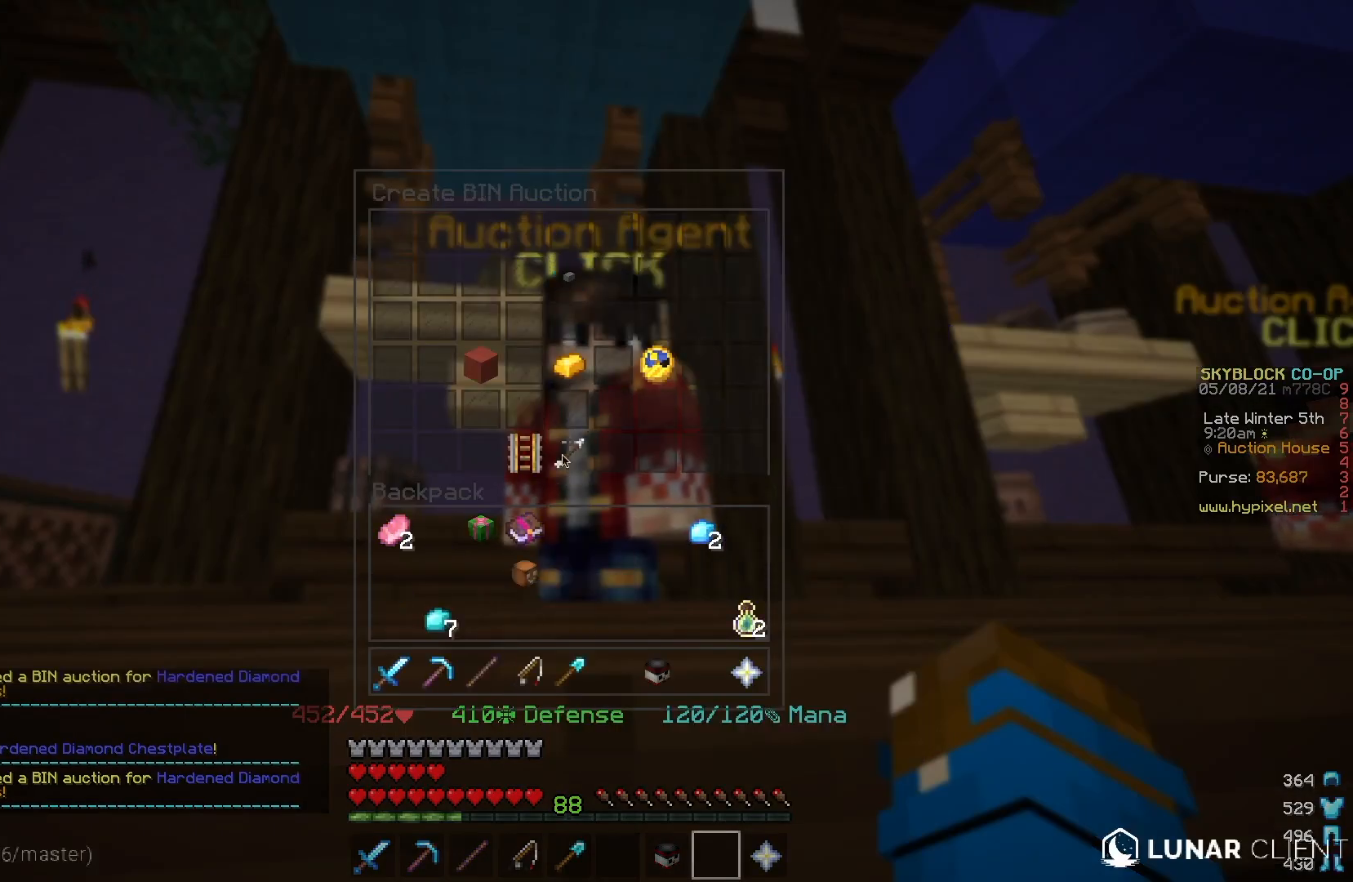
{"keys": [], "mouse": [], "events": []}
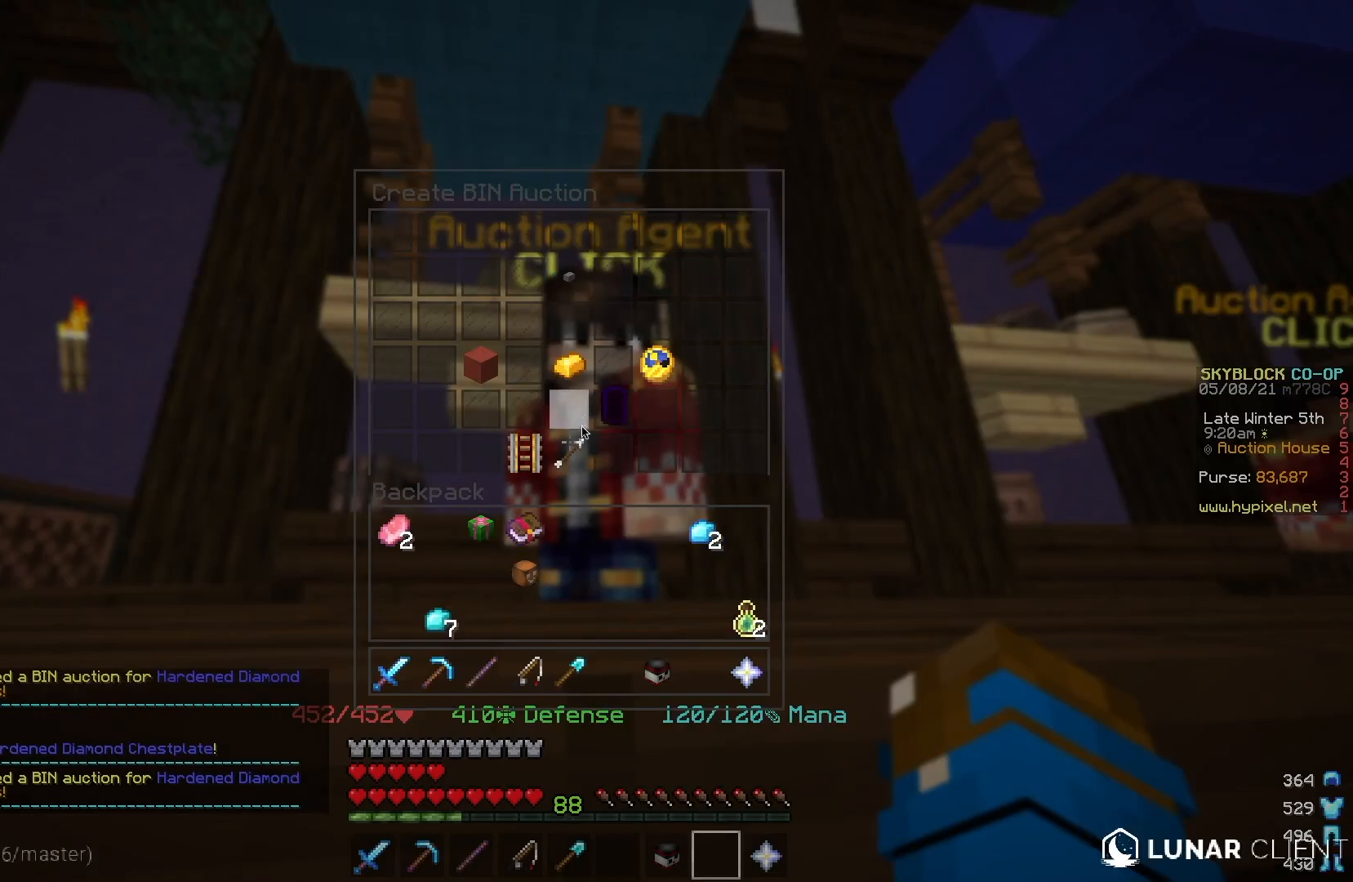
{"keys": [], "mouse": [], "events": []}
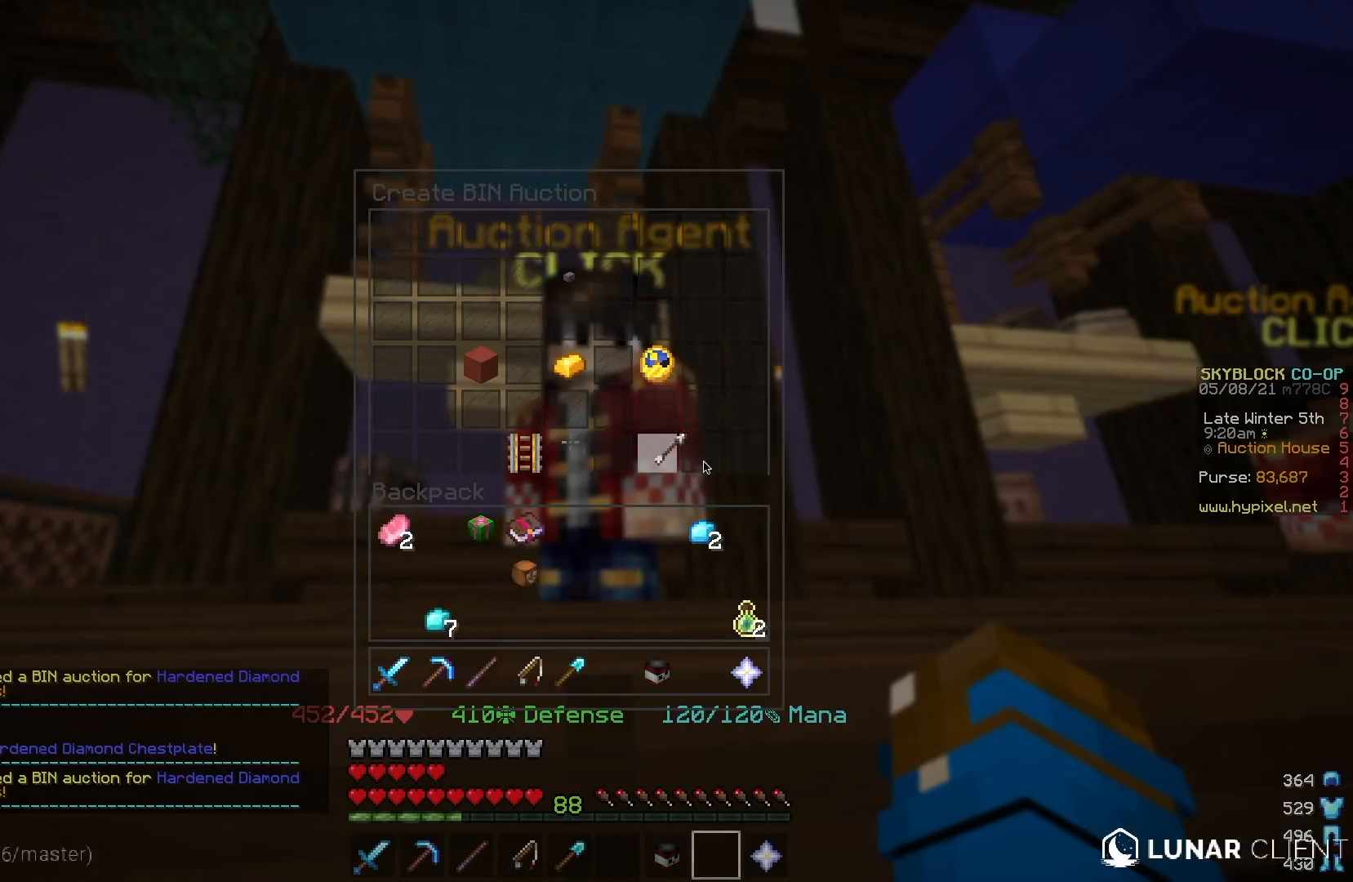
{"keys": [], "mouse": [], "events": []}
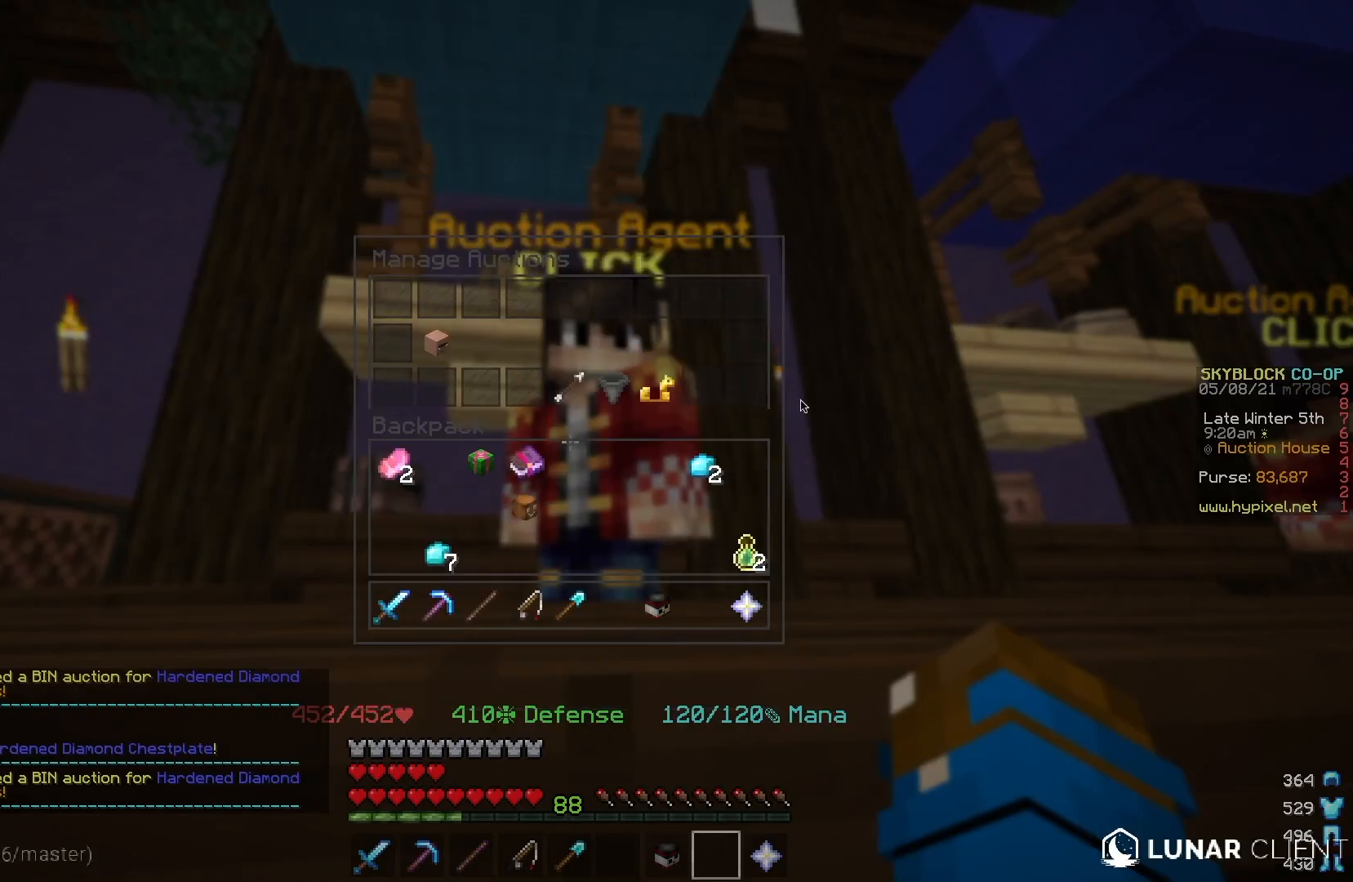
{"keys": [], "mouse": [], "events": []}
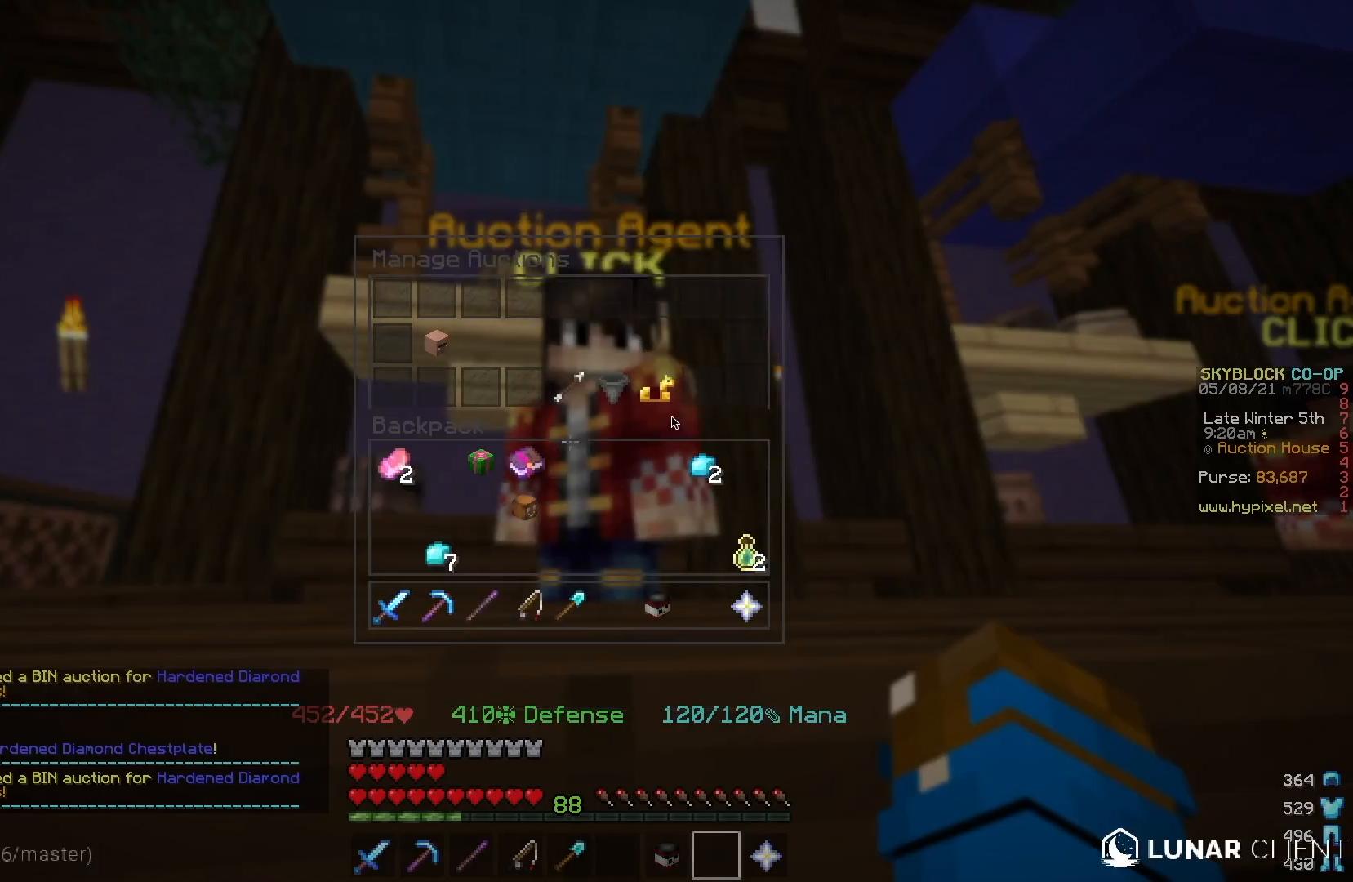
{"keys": [], "mouse": [], "events": [[234, "mouse_left", "down"], [334, "mouse_left", "up"]]}